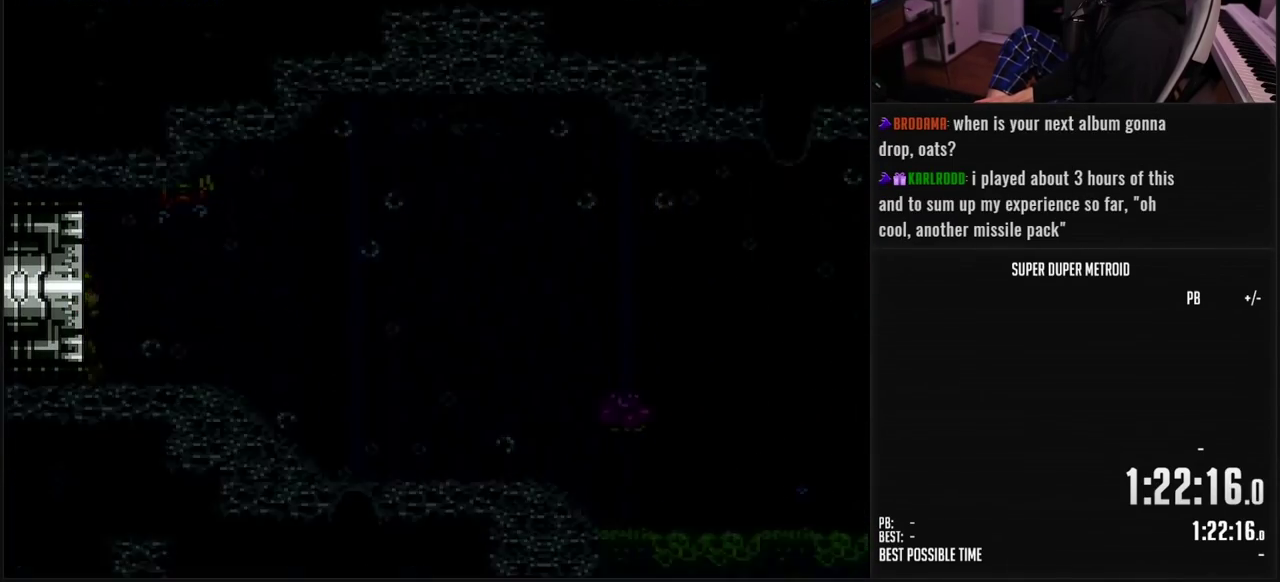
Gameplay with a controller (Nintendo layout); each line is a JSON object with the inputs held at the frame after it. "events" lists button and stick changes between this image and that frame as [ms after this image, input, new state], when the widget could be followed in between. Not read: L3 R3.
{"buttons": ["B", "DPAD_LEFT"], "events": []}
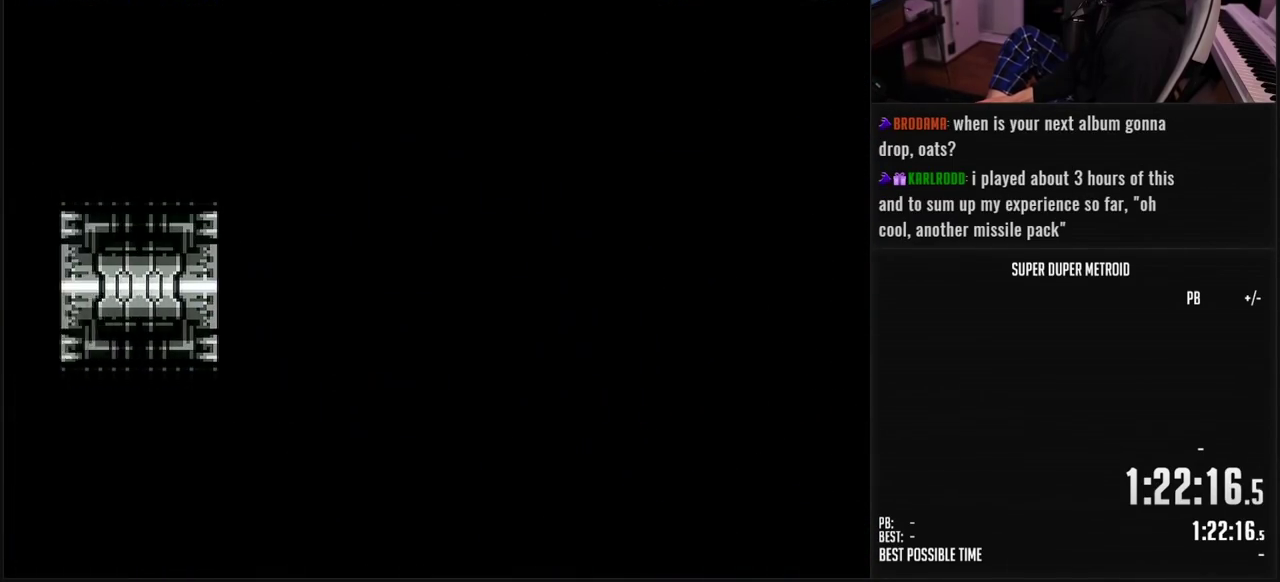
{"buttons": ["B", "DPAD_LEFT"], "events": []}
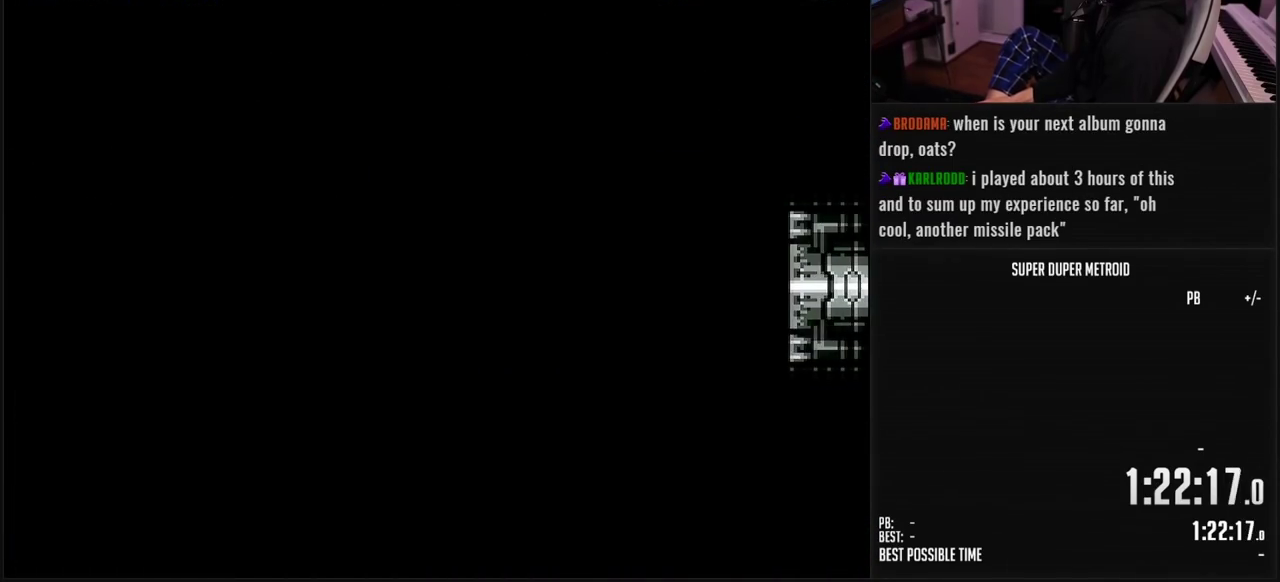
{"buttons": ["B", "L1"], "events": [[300, "DPAD_LEFT", "up"], [350, "L1", "down"]]}
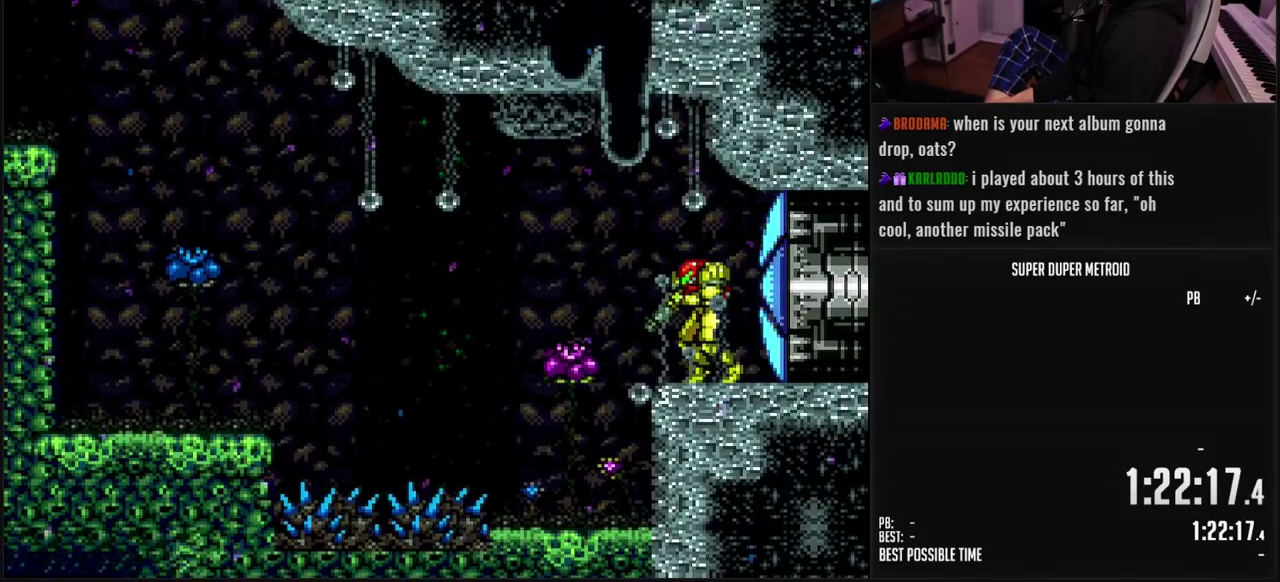
{"buttons": ["B", "DPAD_RIGHT"], "events": [[217, "L1", "up"], [467, "DPAD_RIGHT", "down"]]}
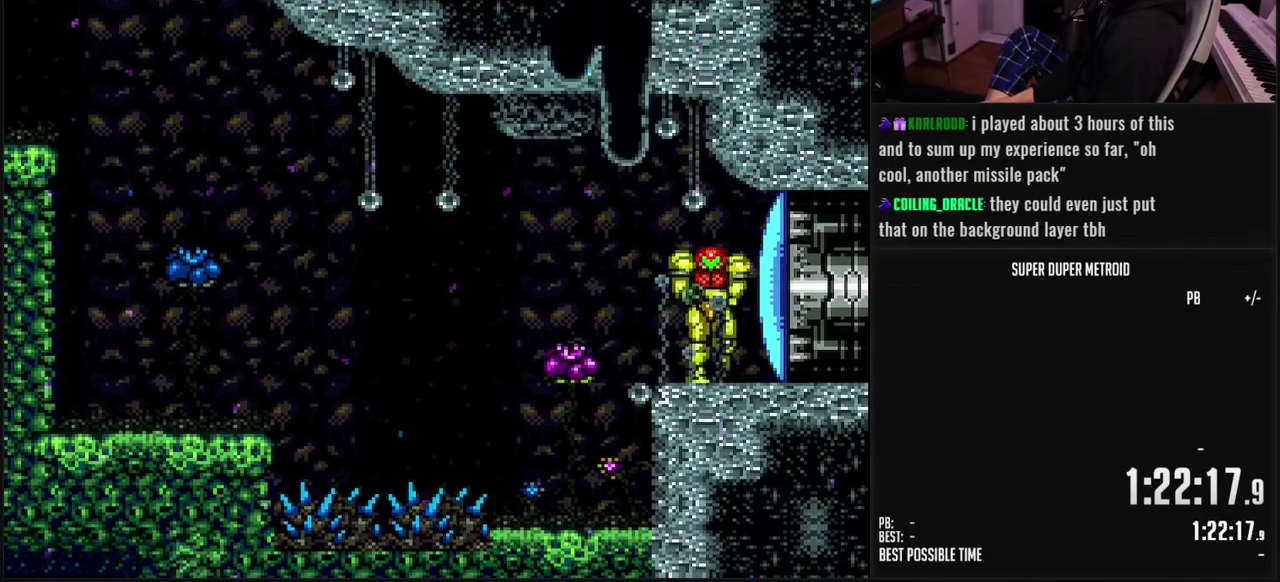
{"buttons": ["B", "DPAD_LEFT"], "events": [[300, "DPAD_RIGHT", "up"], [317, "DPAD_LEFT", "down"]]}
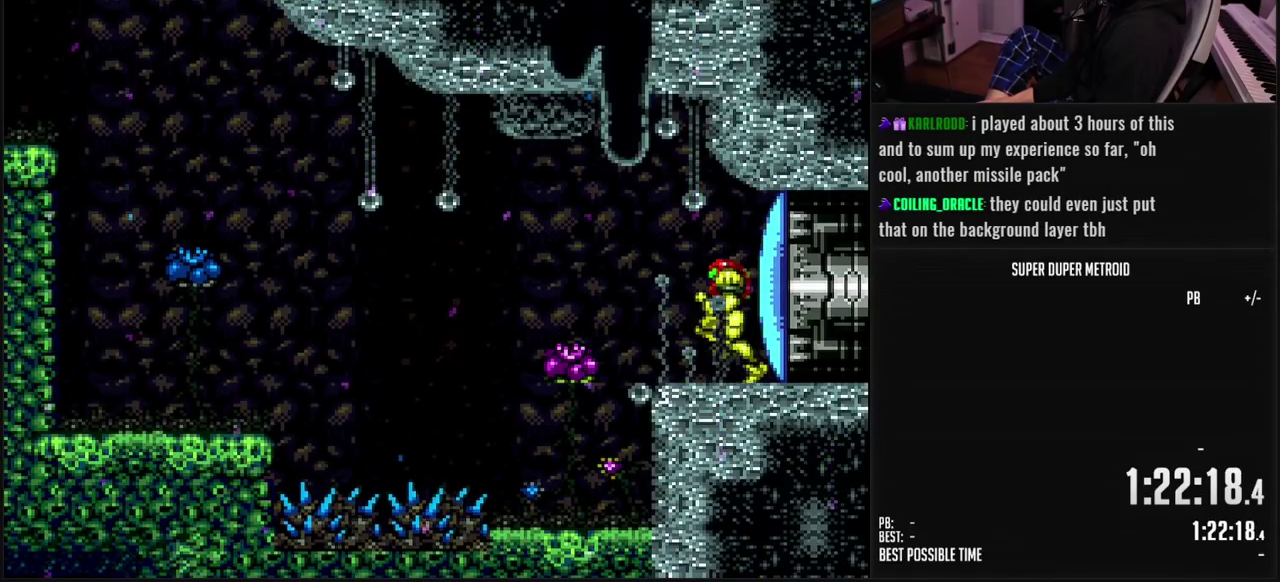
{"buttons": ["DPAD_RIGHT"], "events": [[300, "DPAD_LEFT", "up"], [317, "B", "up"], [333, "DPAD_RIGHT", "down"]]}
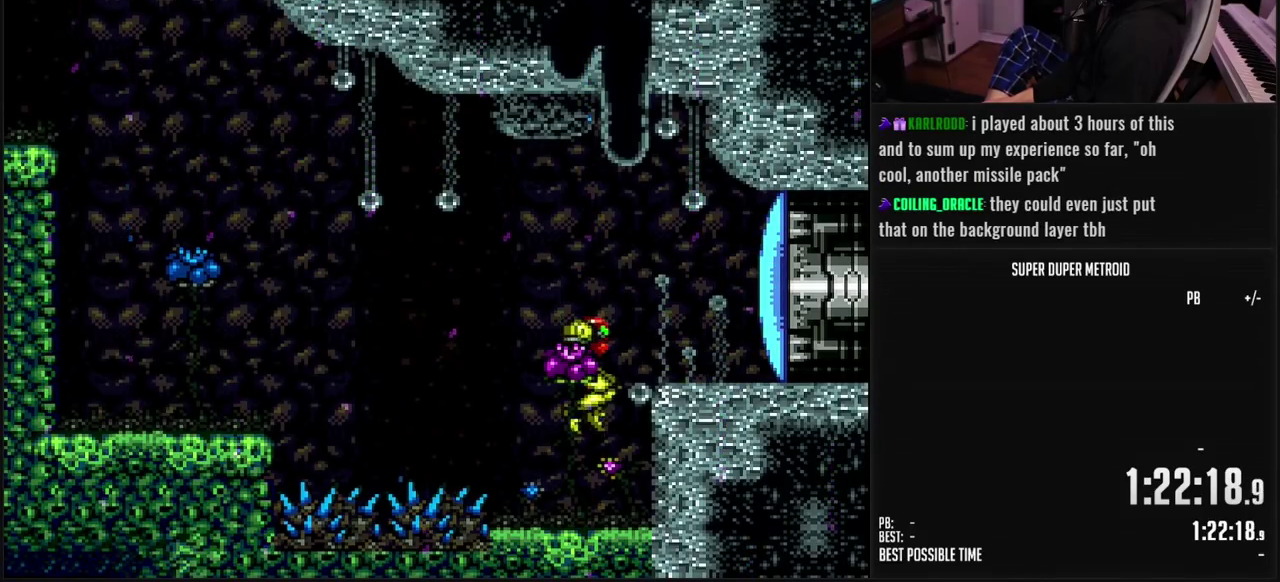
{"buttons": ["B", "DPAD_LEFT"], "events": [[400, "B", "down"], [400, "DPAD_RIGHT", "up"], [450, "DPAD_LEFT", "down"]]}
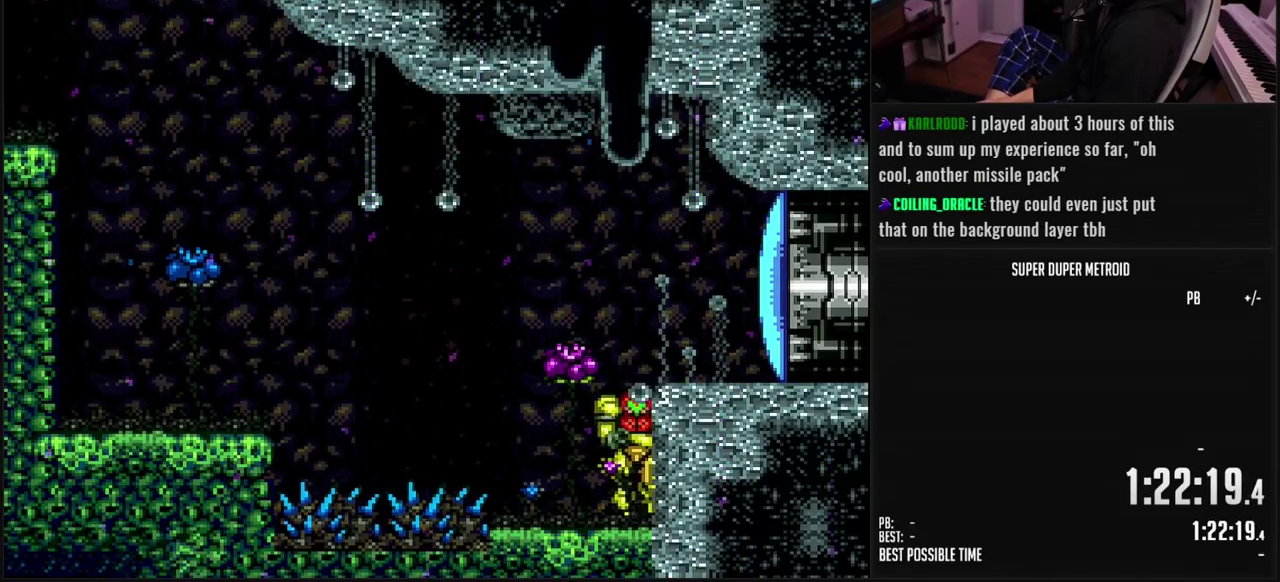
{"buttons": ["A", "B", "DPAD_LEFT"], "events": [[250, "A", "down"]]}
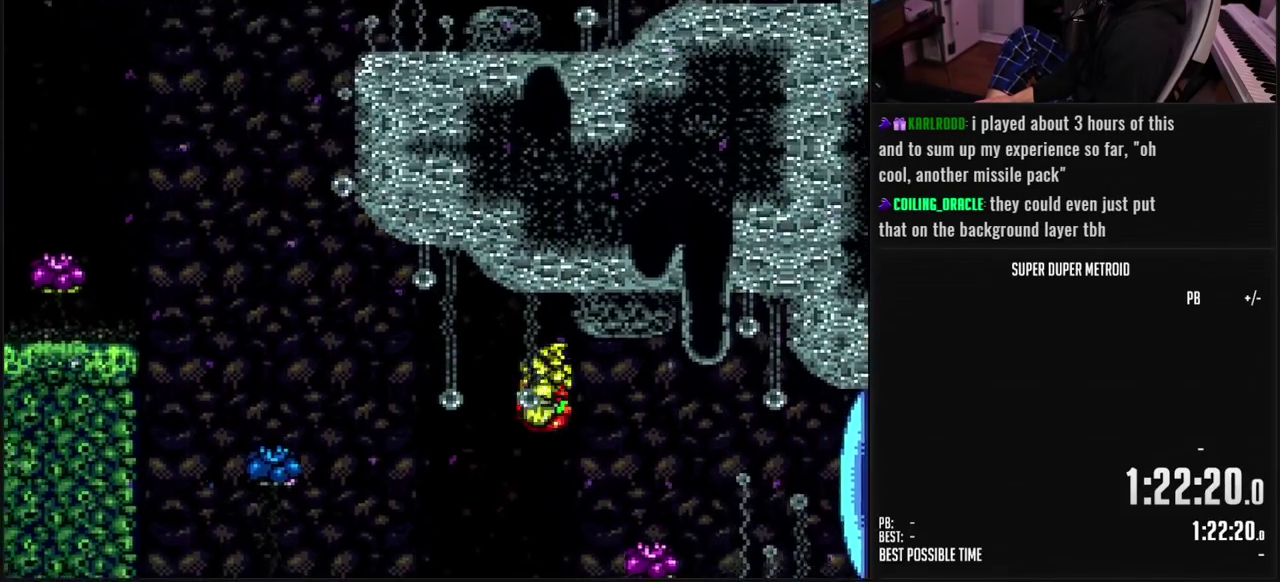
{"buttons": ["A", "B", "DPAD_LEFT"], "events": [[50, "A", "up"], [67, "B", "up"], [117, "B", "down"], [133, "A", "down"], [183, "DPAD_LEFT", "up"], [233, "DPAD_DOWN", "down"], [317, "DPAD_DOWN", "up"], [417, "DPAD_DOWN", "down"], [450, "DPAD_LEFT", "down"], [483, "DPAD_DOWN", "up"]]}
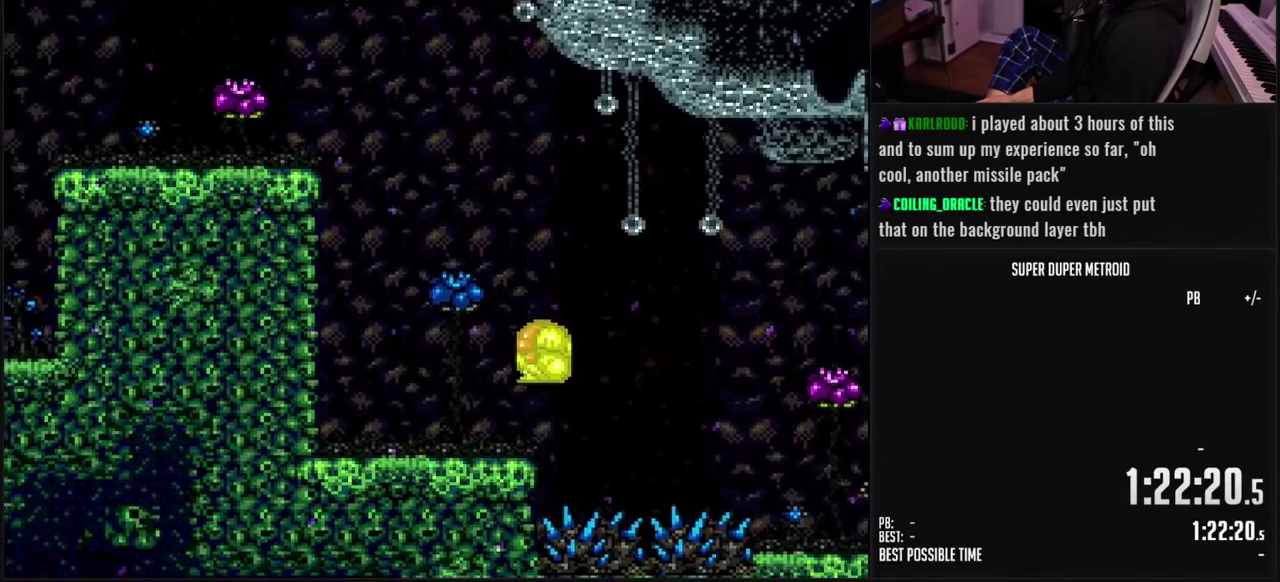
{"buttons": ["DPAD_LEFT"], "events": [[67, "A", "up"], [100, "B", "up"], [117, "DPAD_LEFT", "up"], [117, "DPAD_UP", "down"], [183, "B", "down"], [200, "DPAD_UP", "up"], [283, "B", "up"], [300, "DPAD_LEFT", "down"]]}
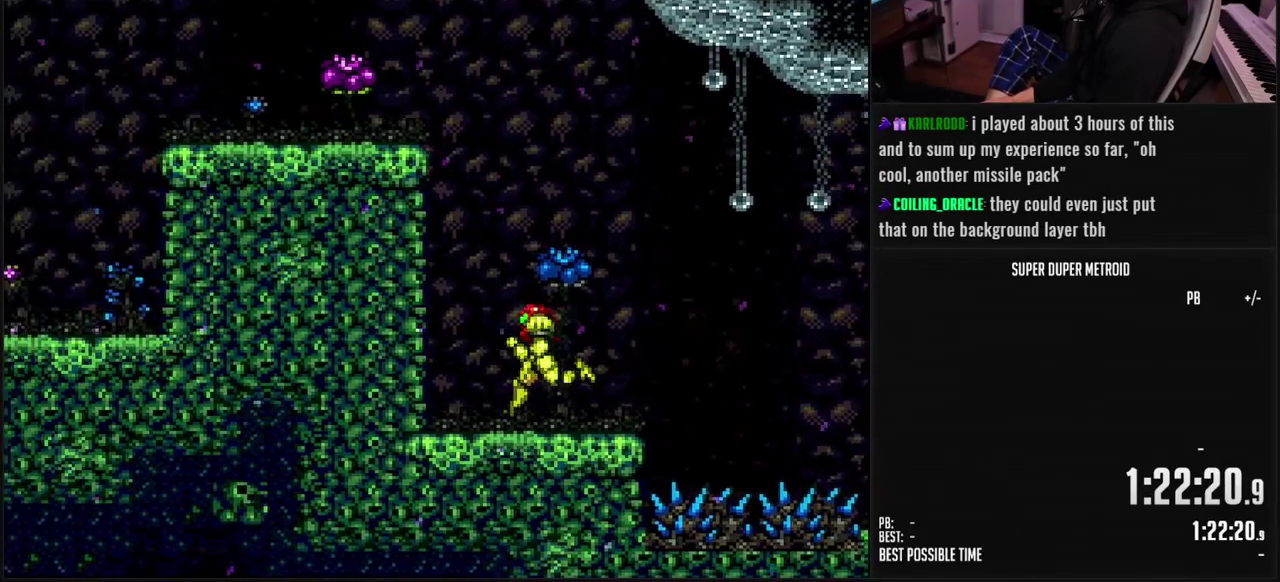
{"buttons": [], "events": [[50, "DPAD_LEFT", "up"], [133, "DPAD_RIGHT", "down"], [217, "DPAD_RIGHT", "up"]]}
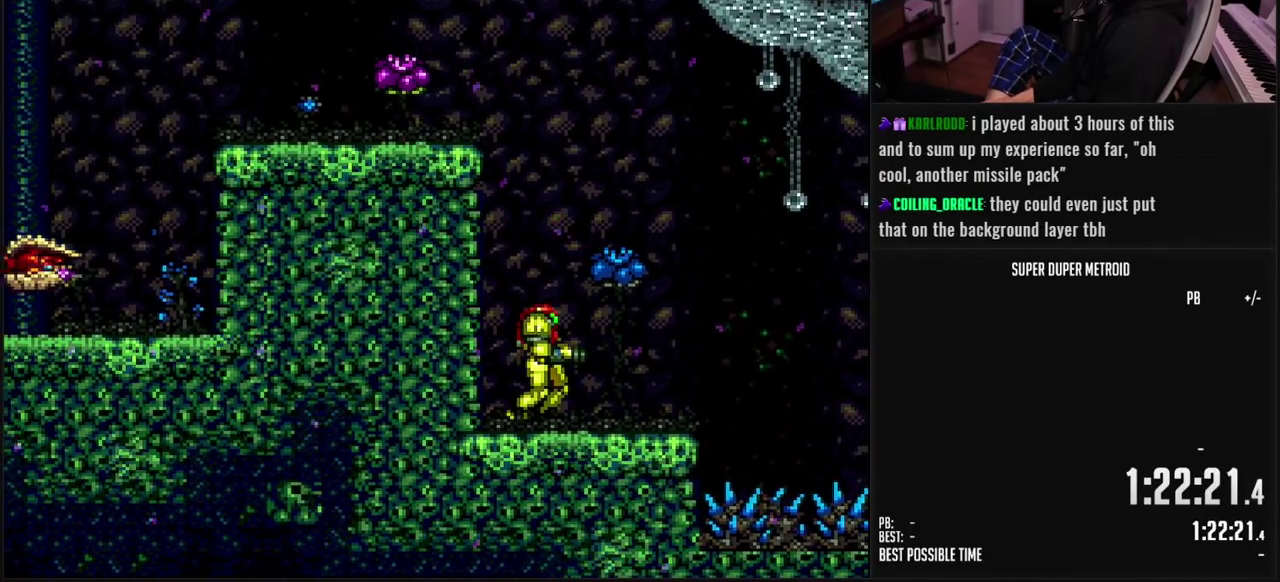
{"buttons": [], "events": []}
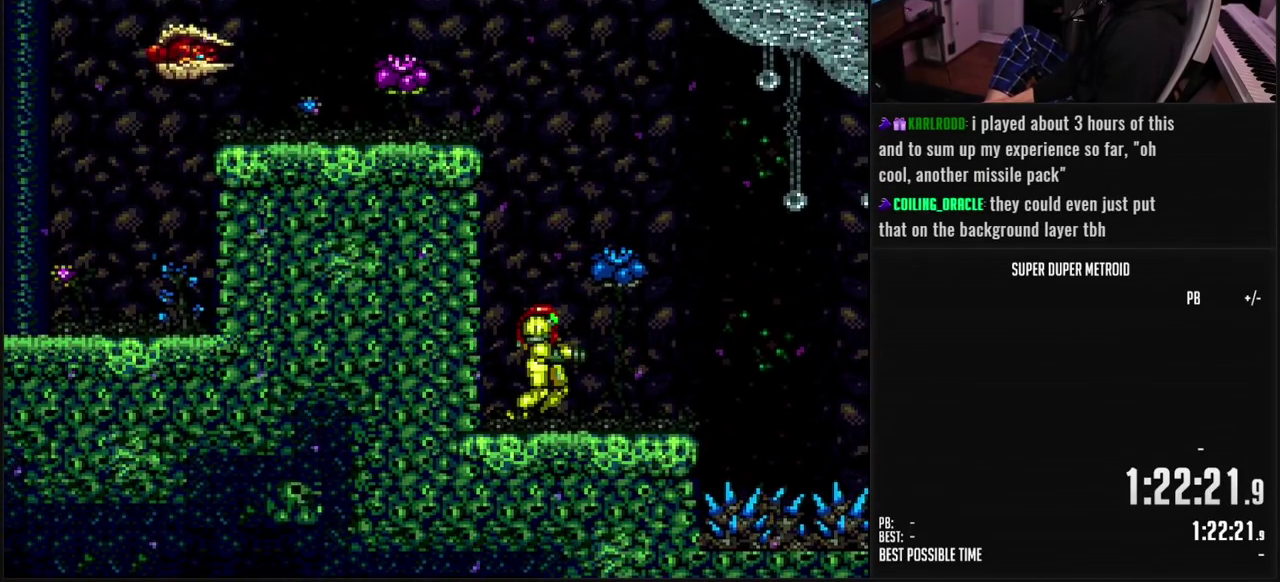
{"buttons": [], "events": []}
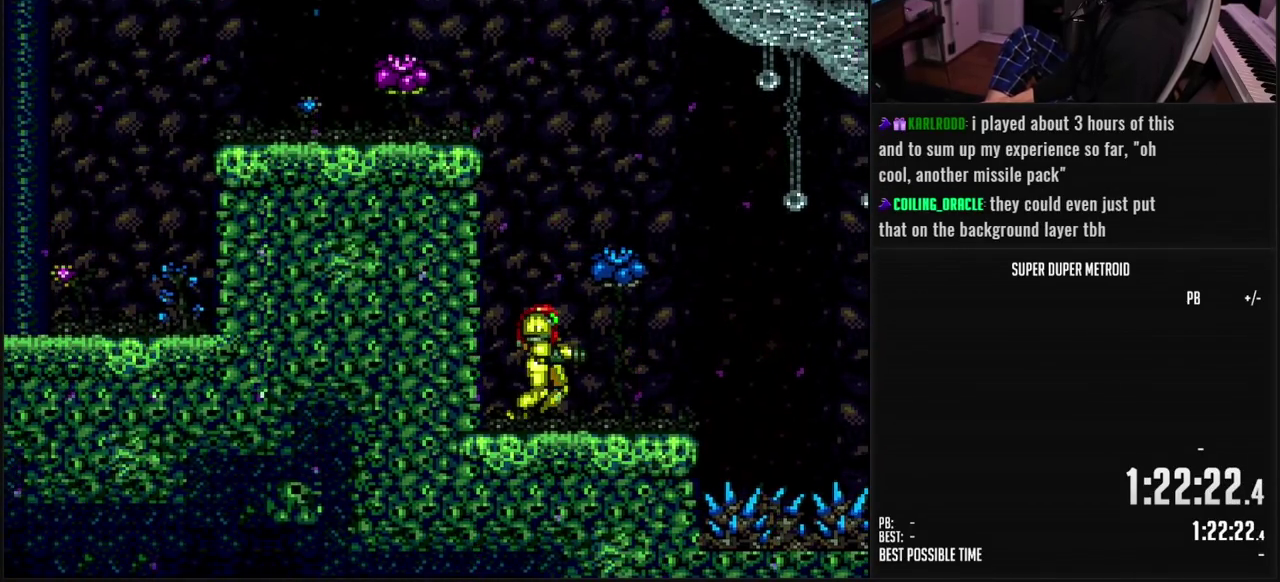
{"buttons": ["A"], "events": [[33, "DPAD_UP", "down"], [50, "DPAD_LEFT", "down"], [100, "DPAD_UP", "up"], [200, "DPAD_LEFT", "up"], [217, "A", "down"], [417, "DPAD_LEFT", "down"], [483, "DPAD_LEFT", "up"]]}
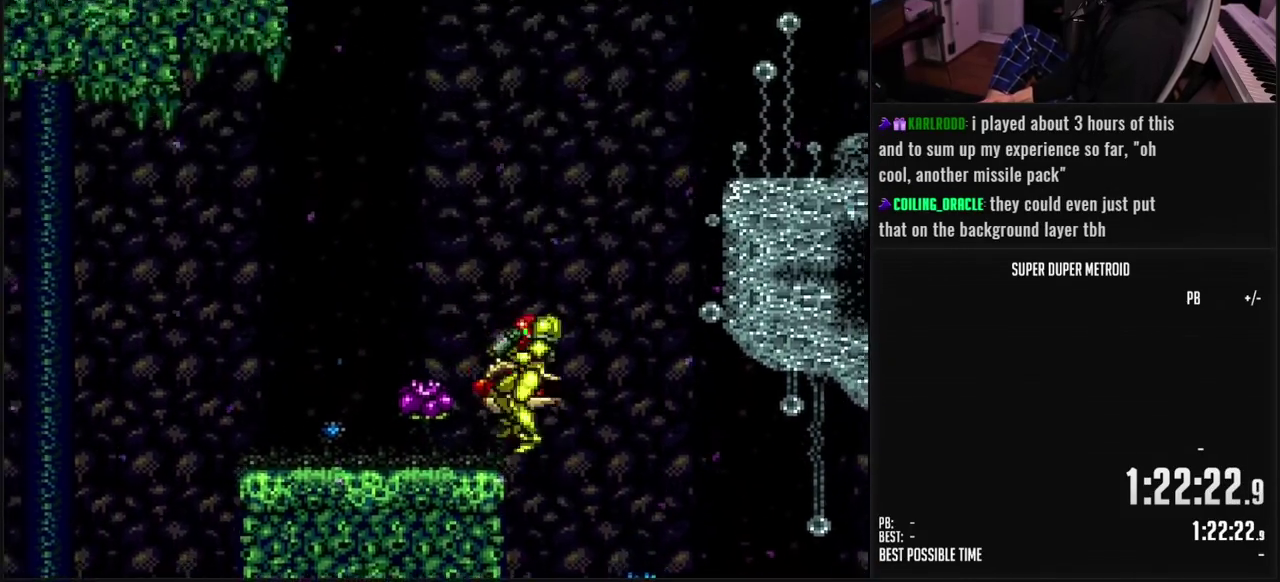
{"buttons": ["DPAD_RIGHT"], "events": [[33, "B", "down"], [33, "X", "down"], [100, "B", "up"], [133, "A", "up"], [133, "X", "up"], [500, "DPAD_RIGHT", "down"]]}
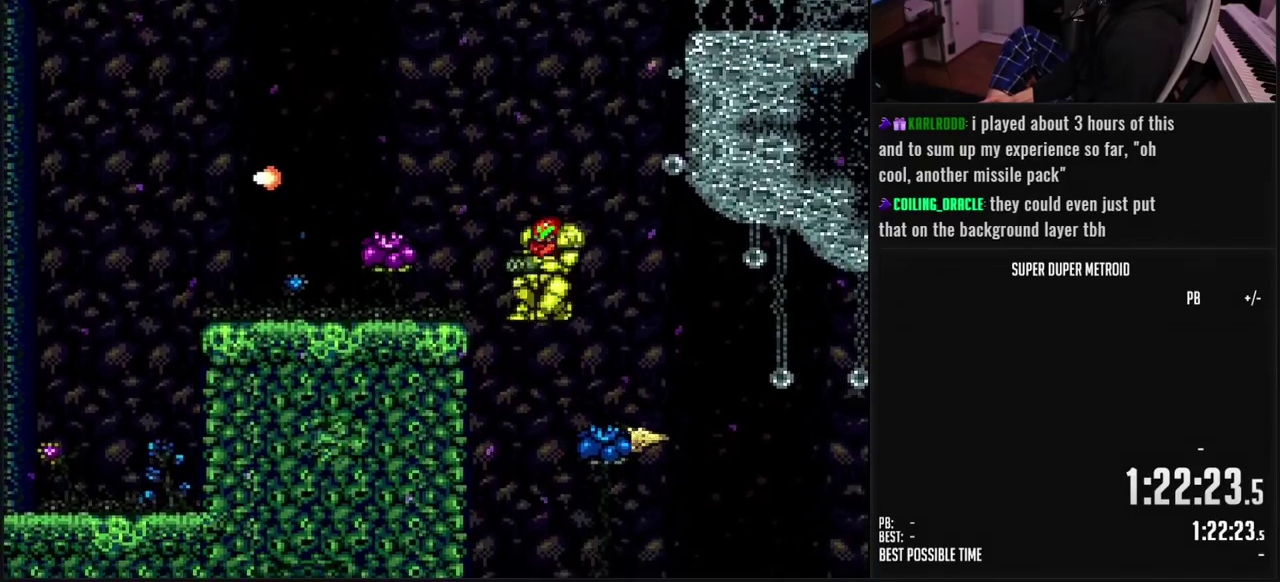
{"buttons": ["X", "R1"], "events": [[317, "DPAD_RIGHT", "up"], [333, "R1", "down"], [467, "X", "down"]]}
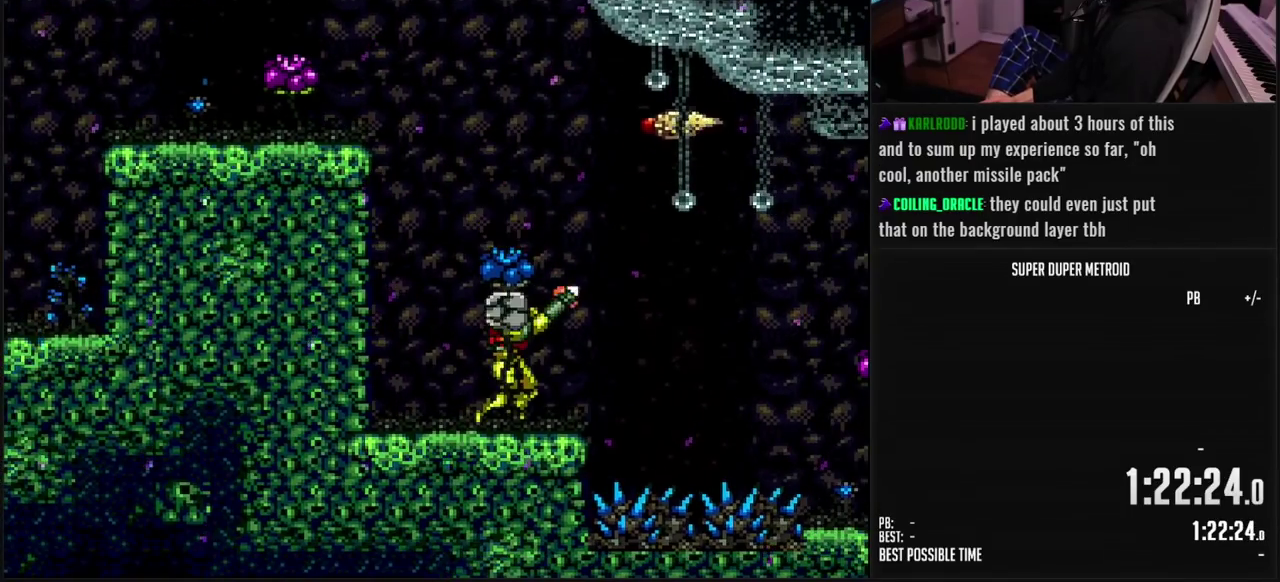
{"buttons": ["R1"], "events": [[67, "X", "up"], [267, "X", "down"], [367, "X", "up"]]}
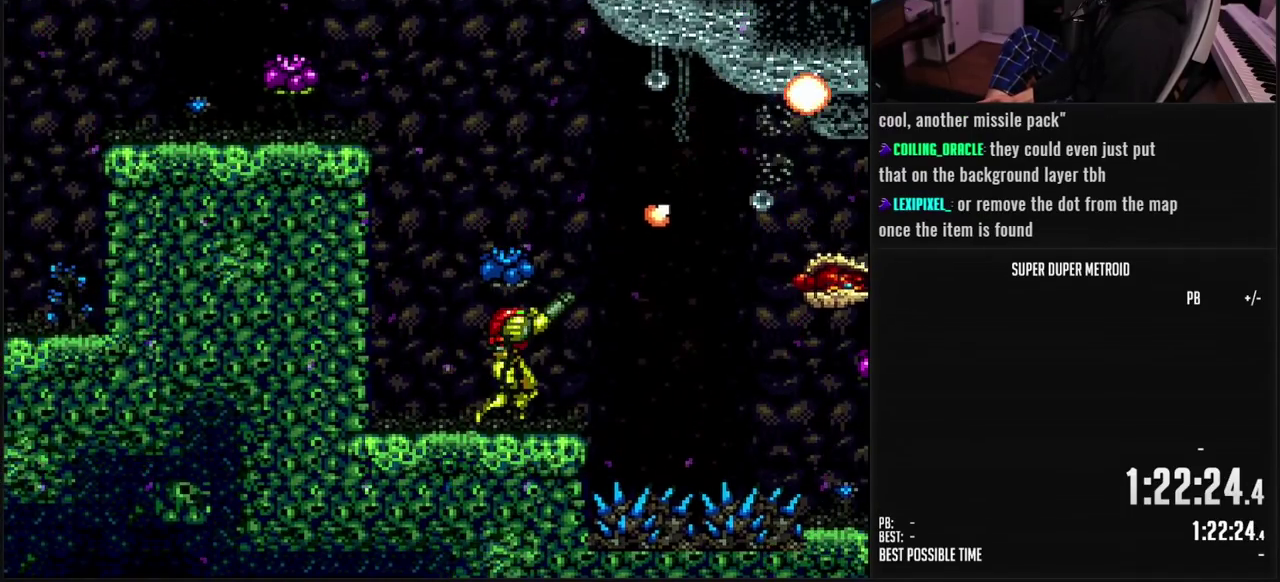
{"buttons": ["R1"], "events": [[33, "DPAD_RIGHT", "down"], [133, "DPAD_RIGHT", "up"], [267, "DPAD_RIGHT", "down"], [383, "DPAD_RIGHT", "up"], [400, "X", "down"], [500, "X", "up"]]}
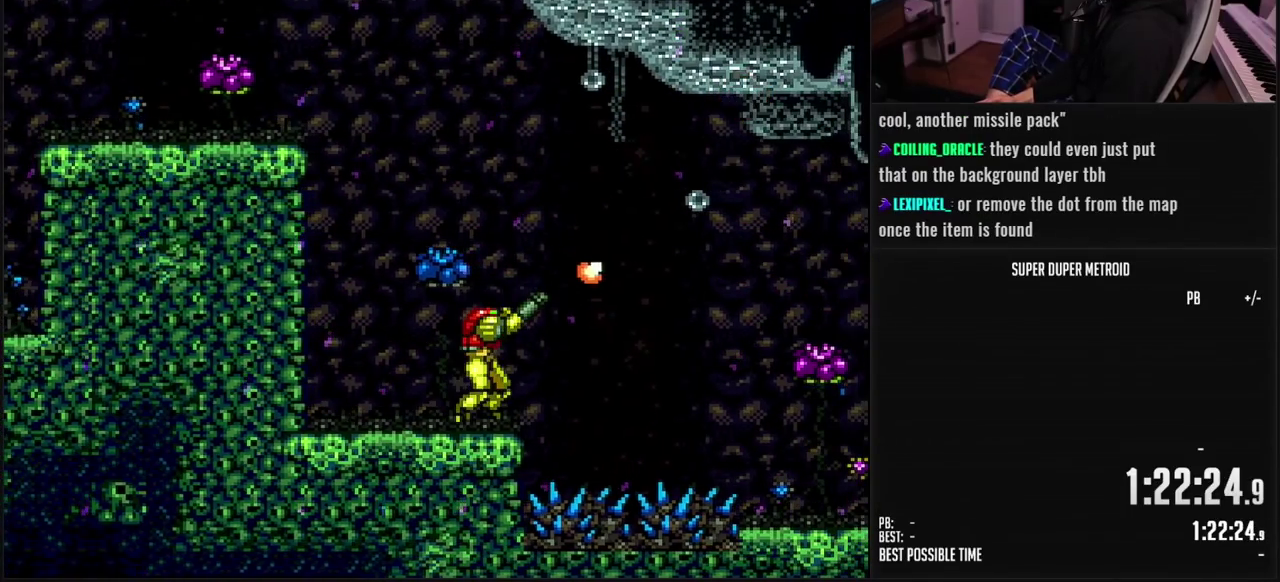
{"buttons": ["R1"], "events": [[117, "DPAD_DOWN", "down"], [183, "DPAD_DOWN", "up"], [317, "X", "down"], [417, "X", "up"]]}
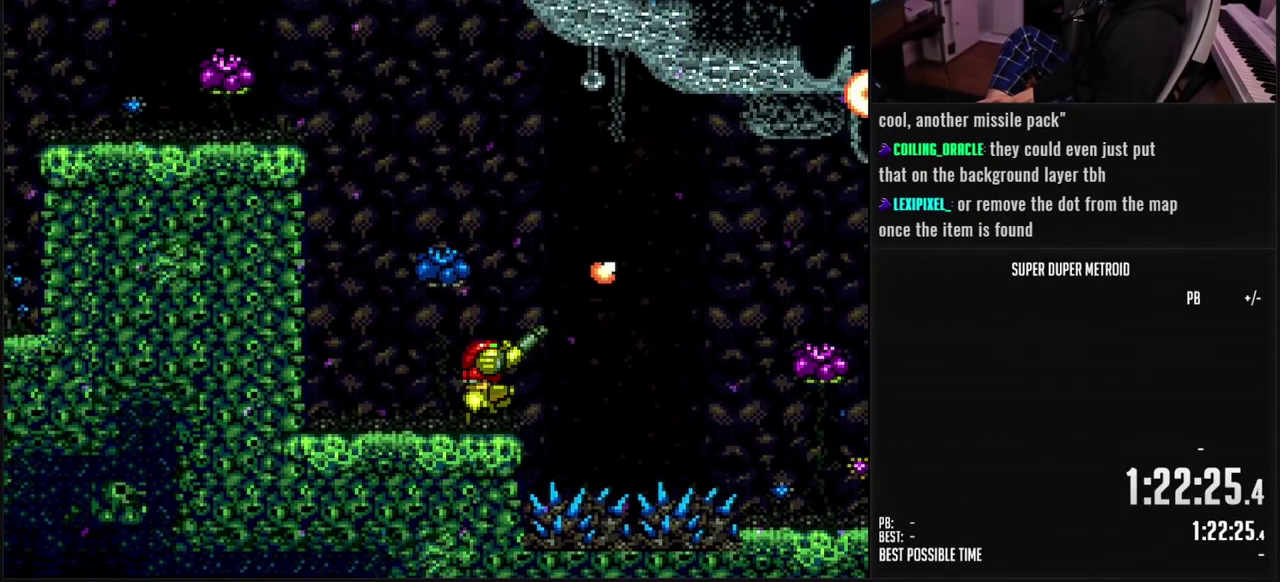
{"buttons": ["R1"], "events": [[100, "X", "down"], [183, "X", "up"]]}
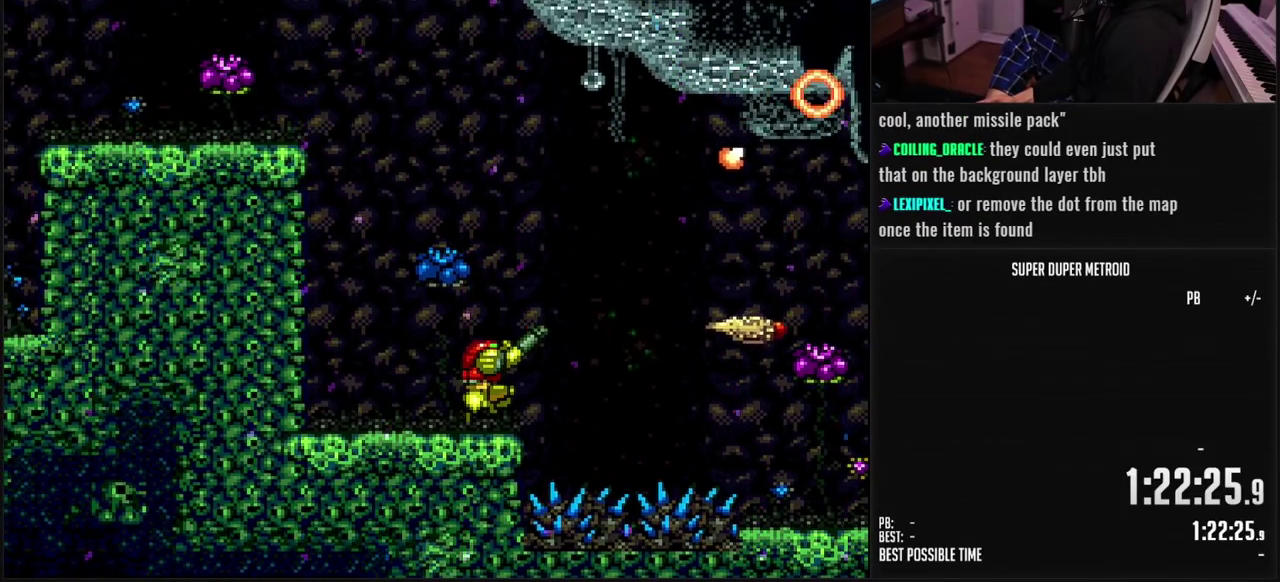
{"buttons": ["R1"], "events": [[117, "X", "down"], [217, "X", "up"]]}
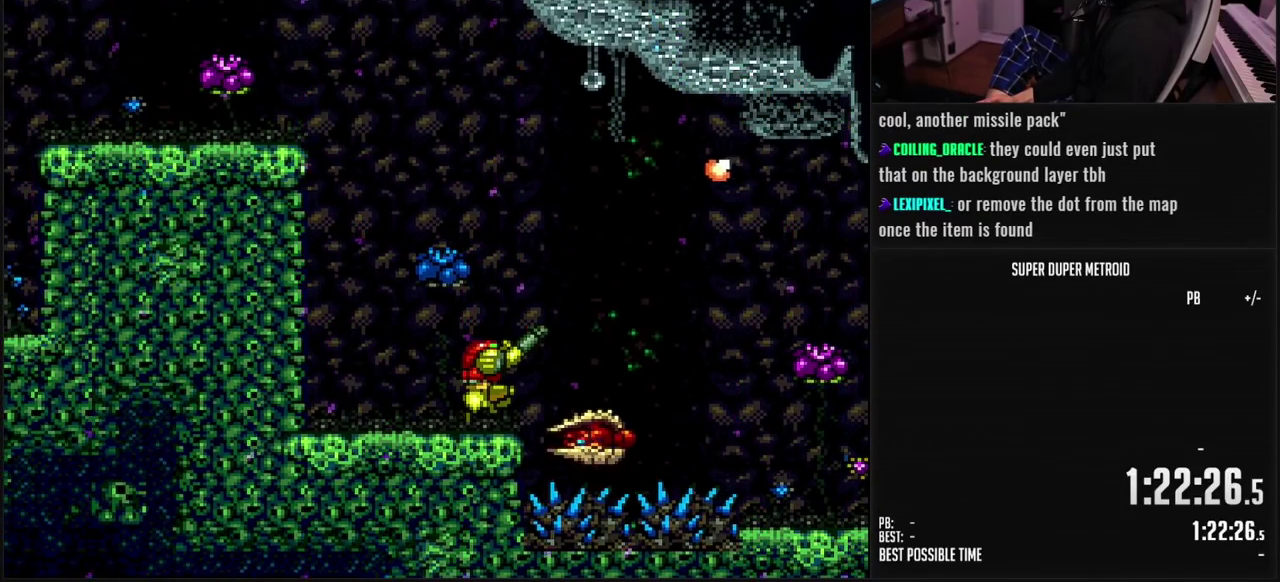
{"buttons": [], "events": [[167, "L1", "down"], [183, "R1", "up"], [217, "X", "down"], [283, "R1", "down"], [350, "X", "up"], [483, "R1", "up"], [500, "L1", "up"]]}
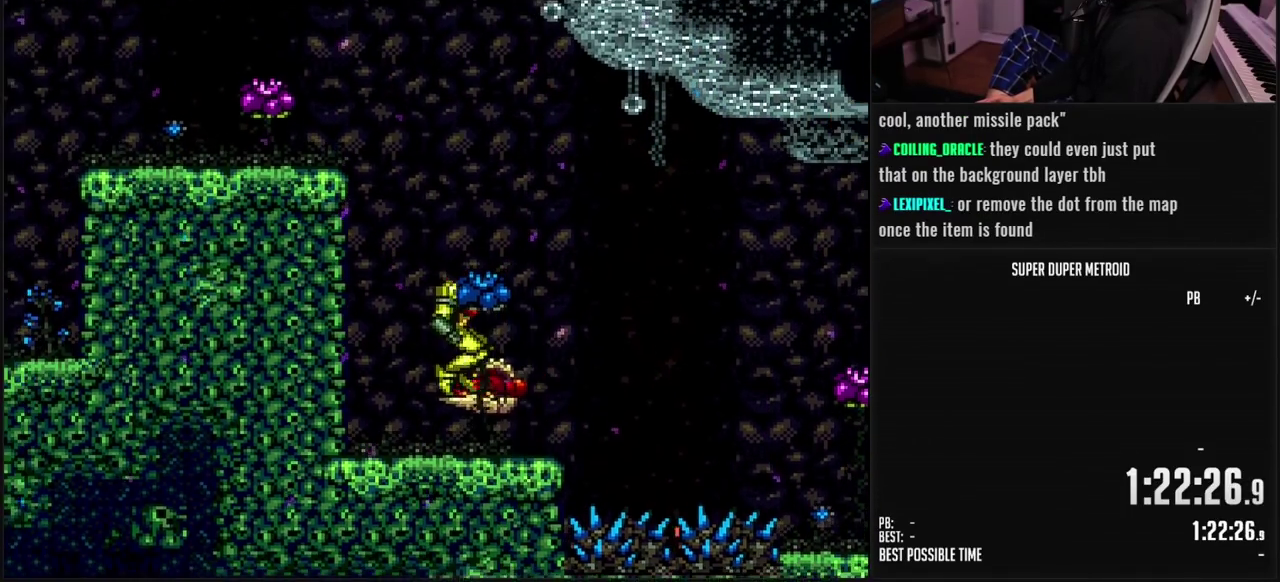
{"buttons": ["X"], "events": [[117, "X", "down"], [217, "DPAD_LEFT", "down"], [233, "X", "up"], [317, "DPAD_LEFT", "up"], [333, "X", "down"], [383, "X", "up"], [483, "X", "down"]]}
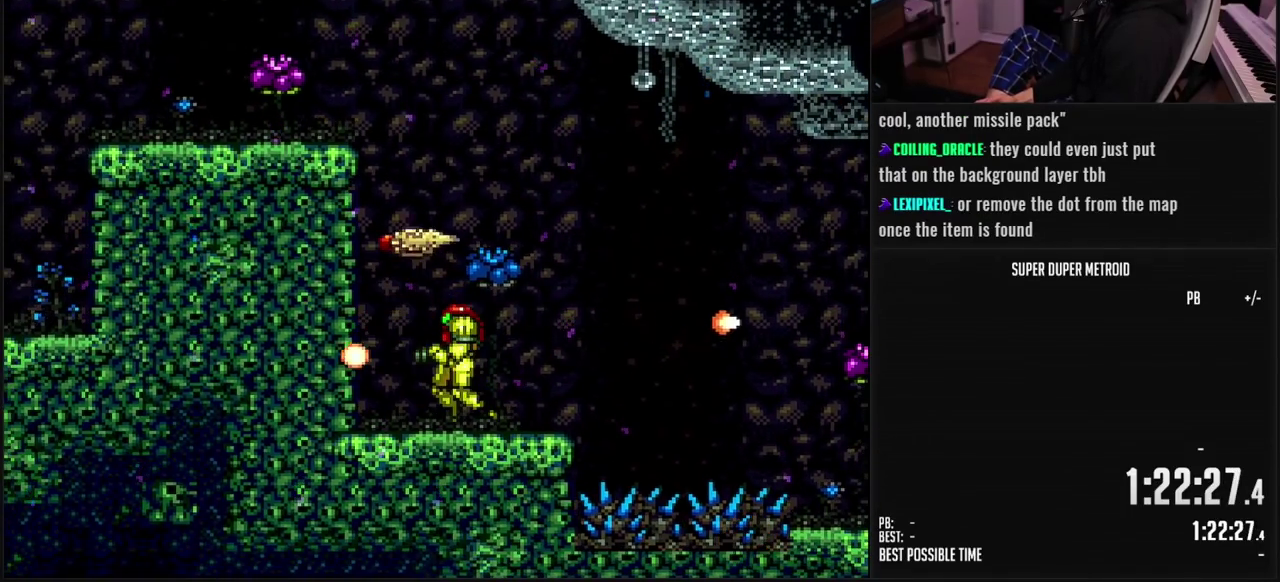
{"buttons": ["R1"], "events": [[33, "X", "up"], [317, "DPAD_RIGHT", "down"], [400, "DPAD_RIGHT", "up"], [433, "X", "down"], [500, "R1", "down"], [500, "X", "up"]]}
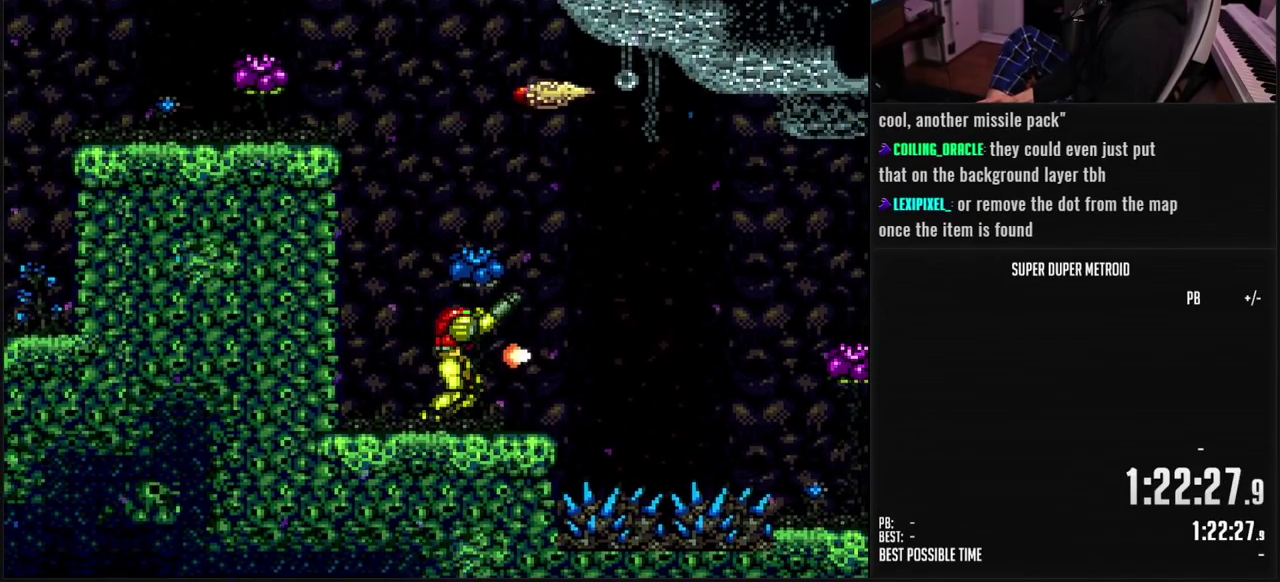
{"buttons": ["R1"], "events": [[117, "X", "down"], [233, "X", "up"], [350, "DPAD_RIGHT", "down"], [350, "X", "down"], [433, "X", "up"], [483, "DPAD_RIGHT", "up"]]}
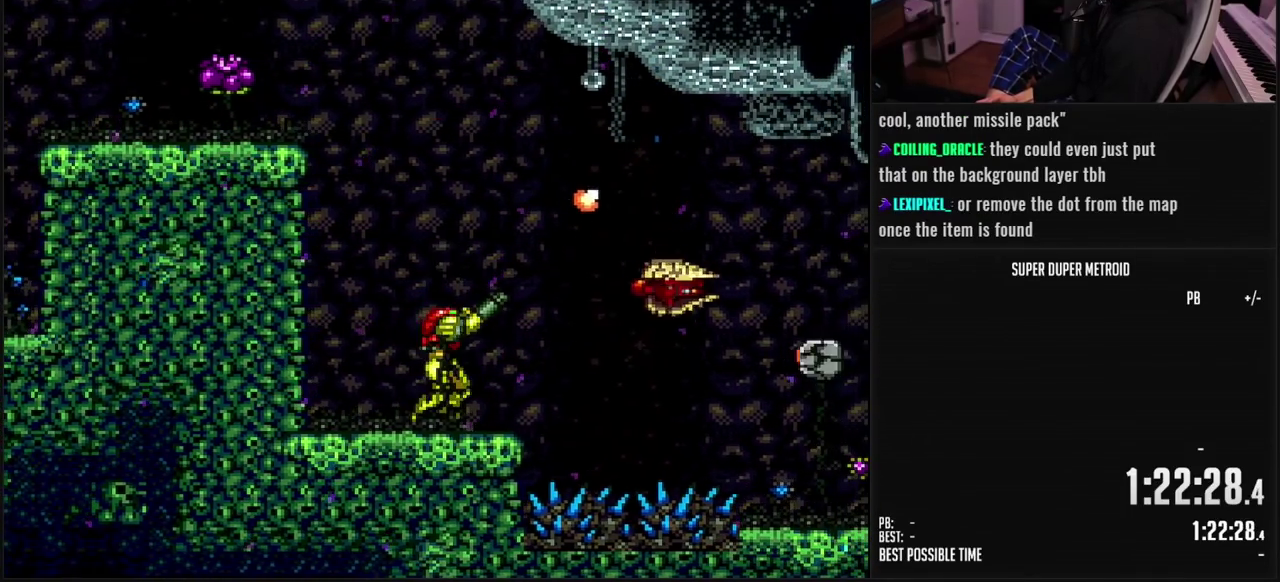
{"buttons": [], "events": [[50, "R1", "up"], [150, "R1", "down"], [217, "R1", "up"]]}